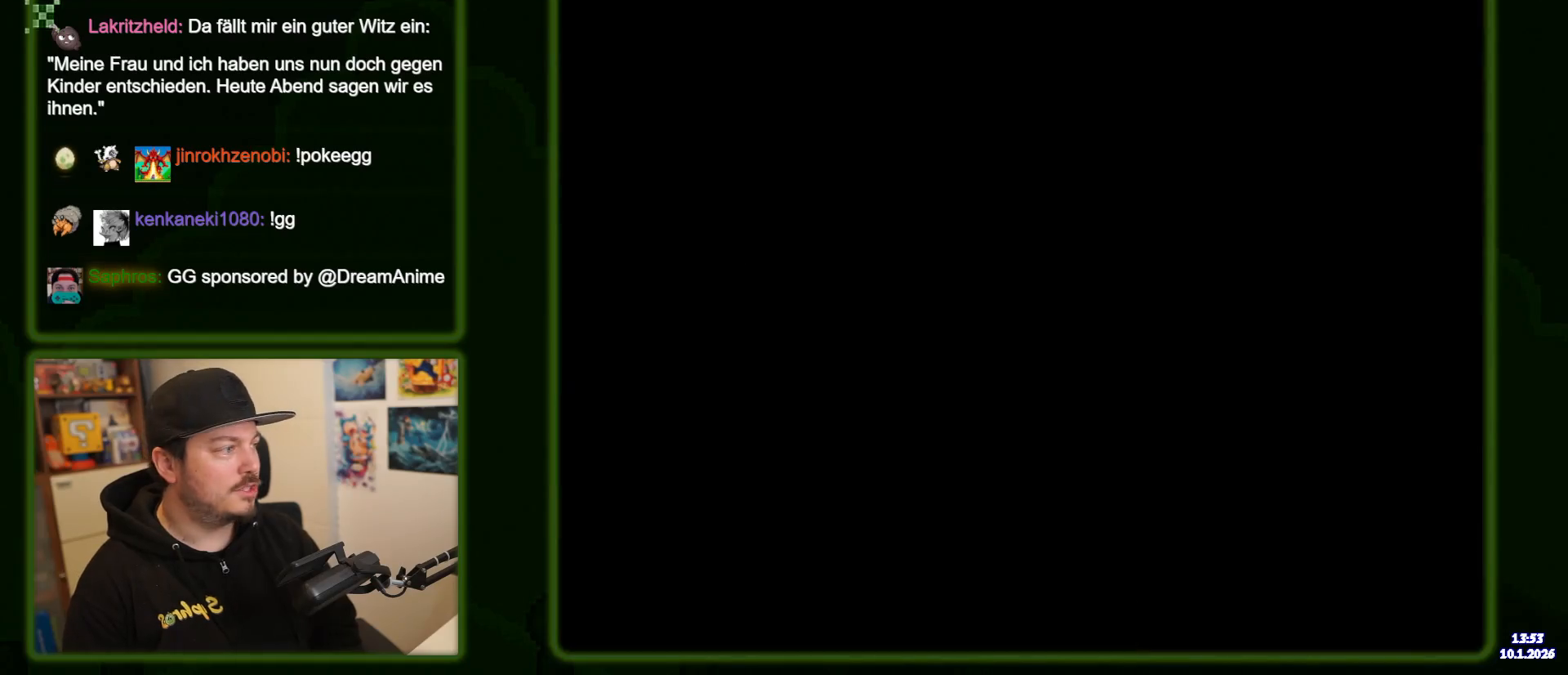
Gameplay with a controller (Nintendo layout); each line is a JSON object with the inputs held at the frame after it (dt_ms = milliseconds from this image to that frame). "events" lists button and stick changes between this image and that frame as [ms after this image, input, new state], when the widget could be followed in between. Not read: DPAD_RIGHT L3 R3.
{"dt_ms": 500, "buttons": ["Y"], "events": [[150, "Y", "down"]]}
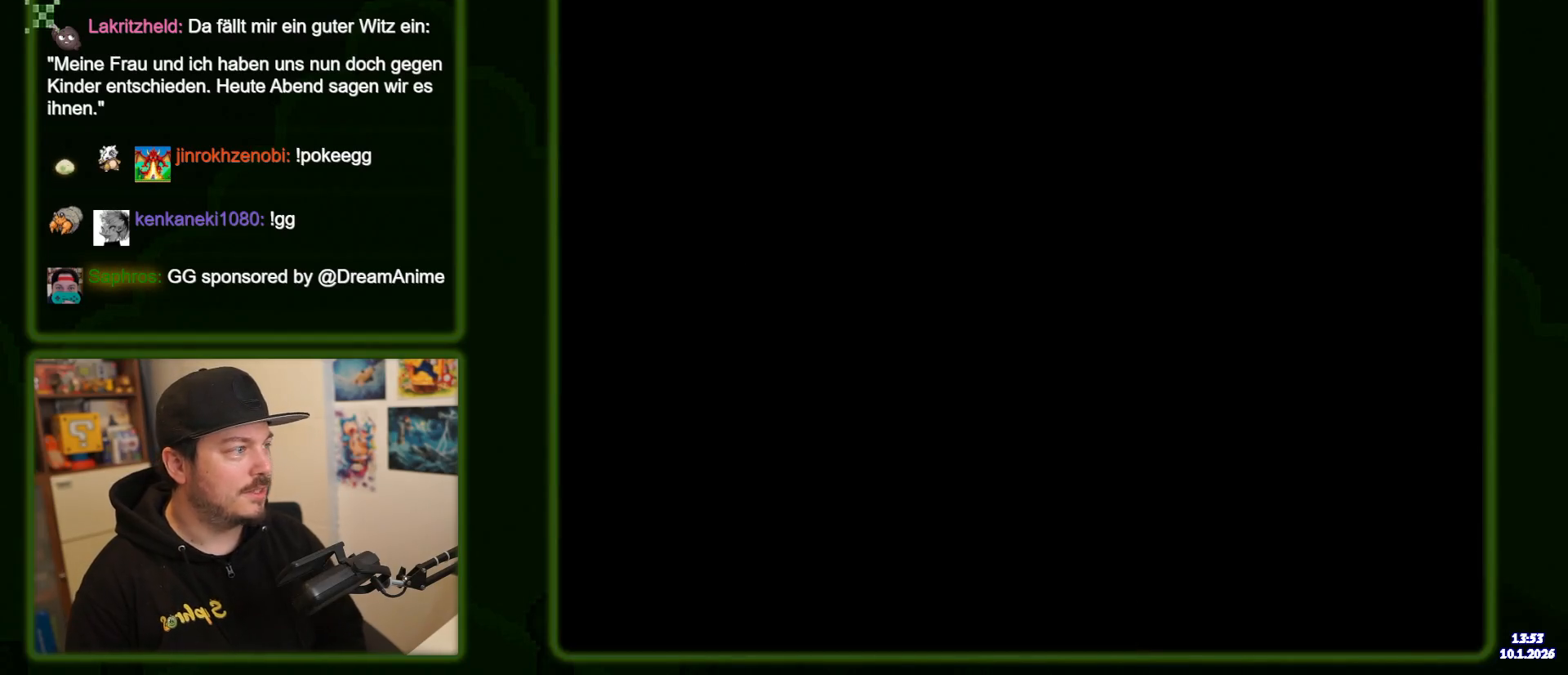
{"dt_ms": 500, "buttons": ["Y"], "events": []}
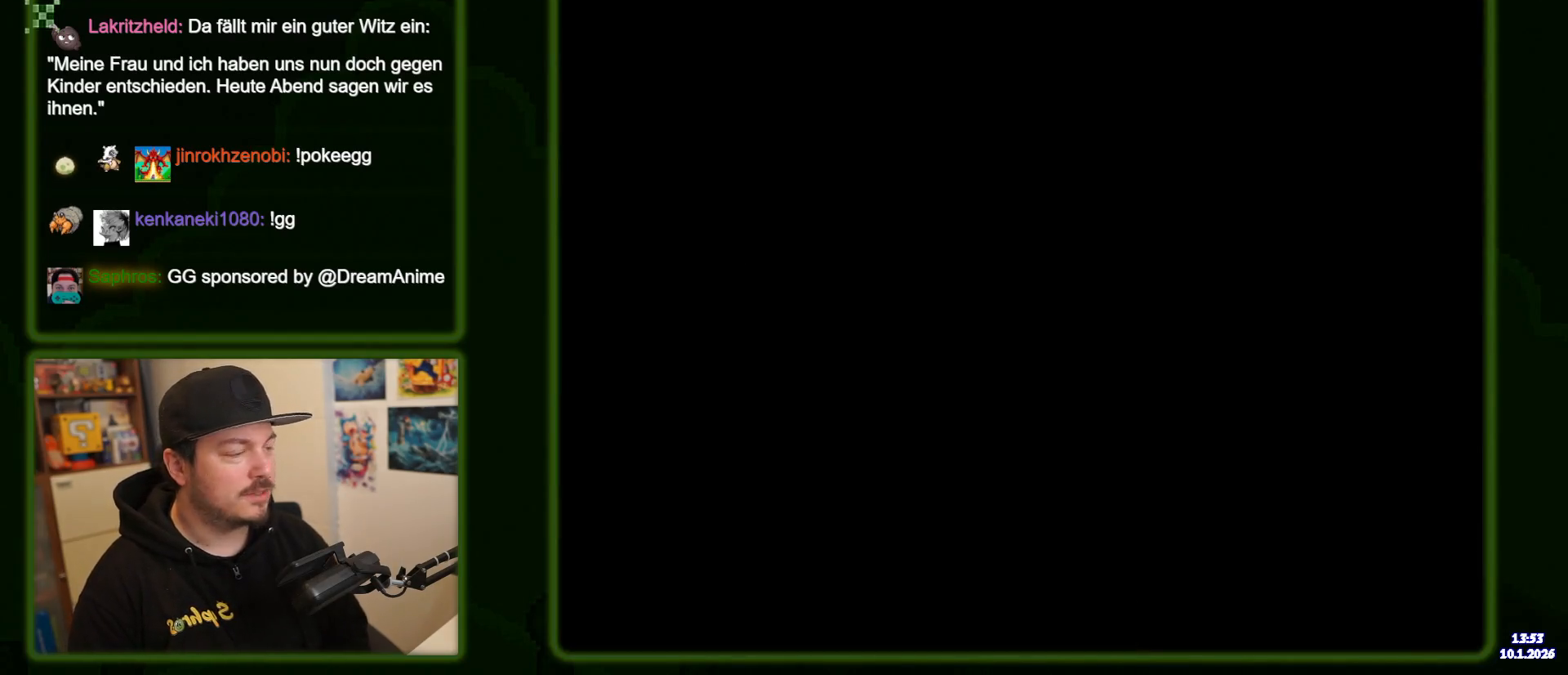
{"dt_ms": 500, "buttons": ["Y"], "events": []}
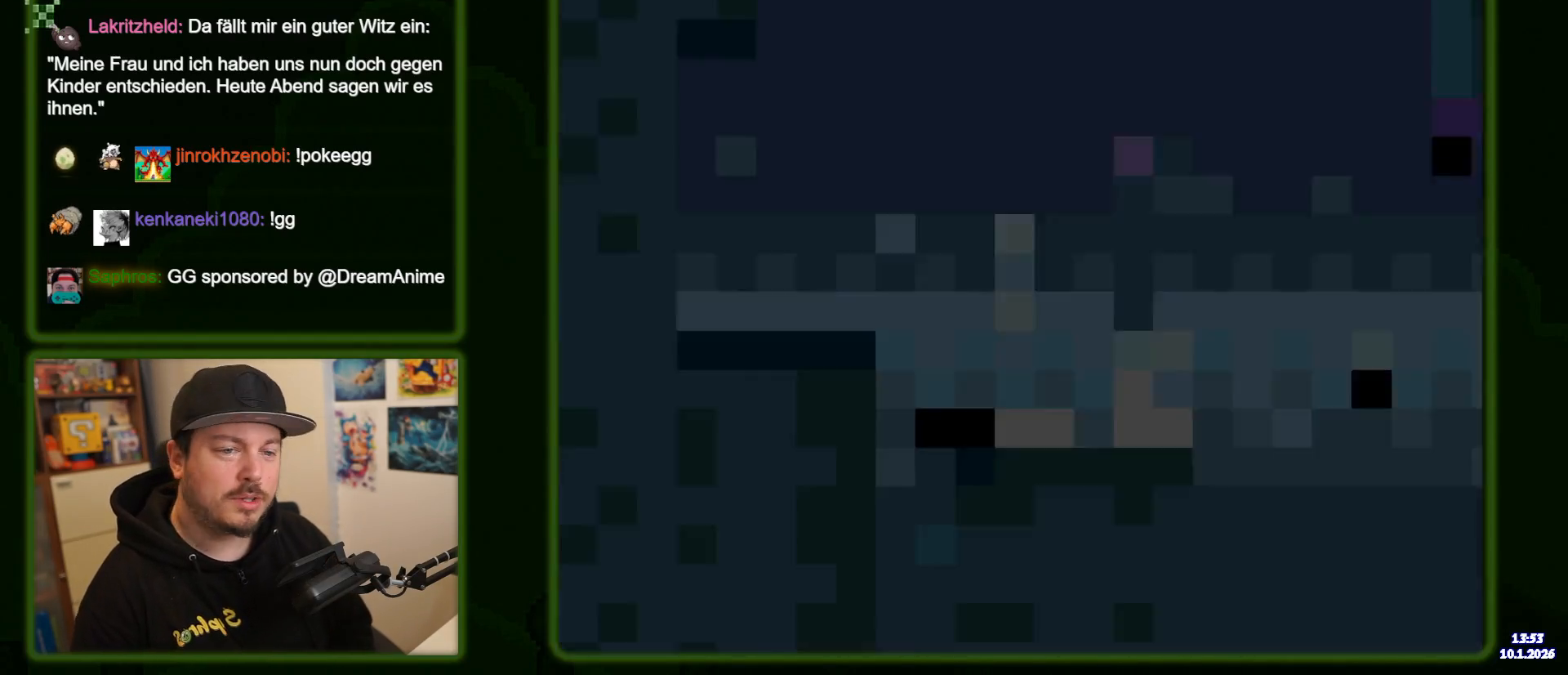
{"dt_ms": 500, "buttons": ["Y"], "events": []}
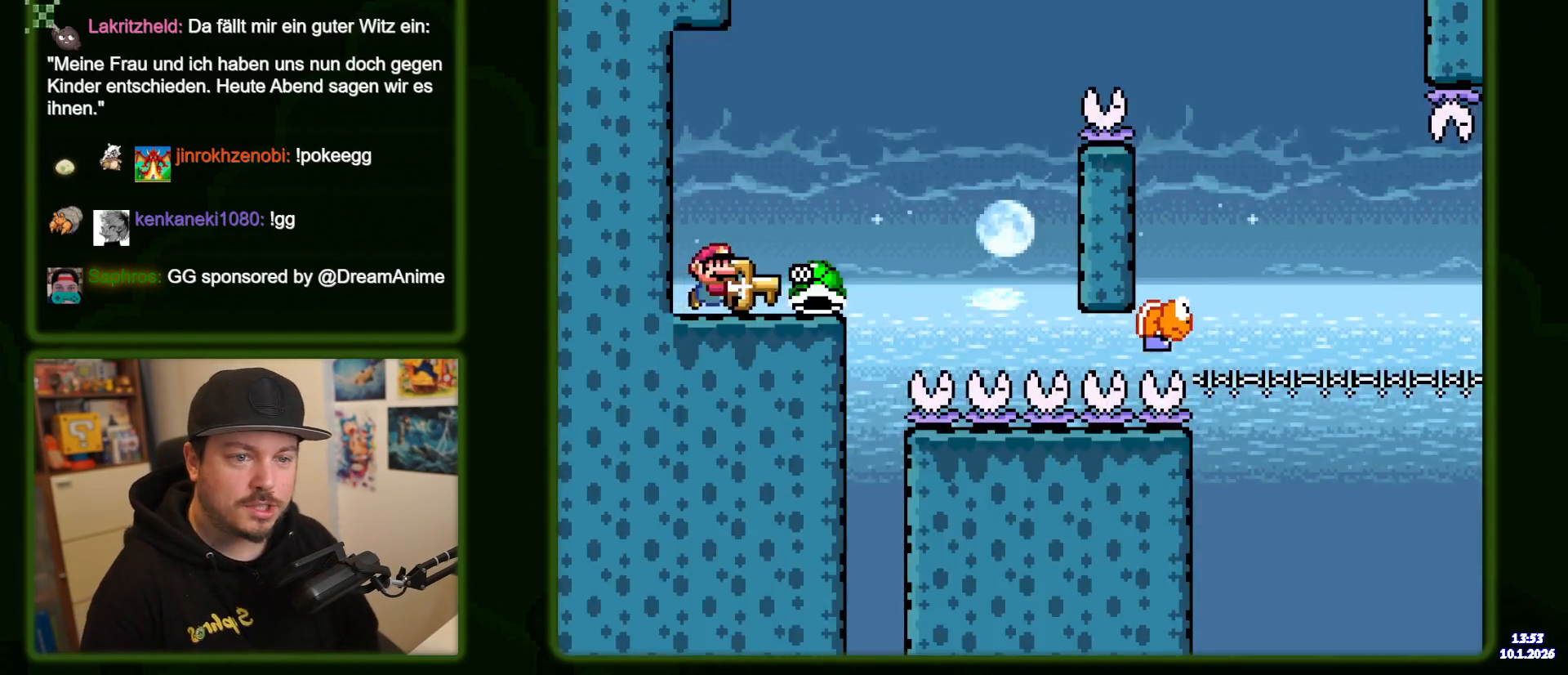
{"dt_ms": 500, "buttons": ["B", "Y"], "events": [[333, "B", "down"]]}
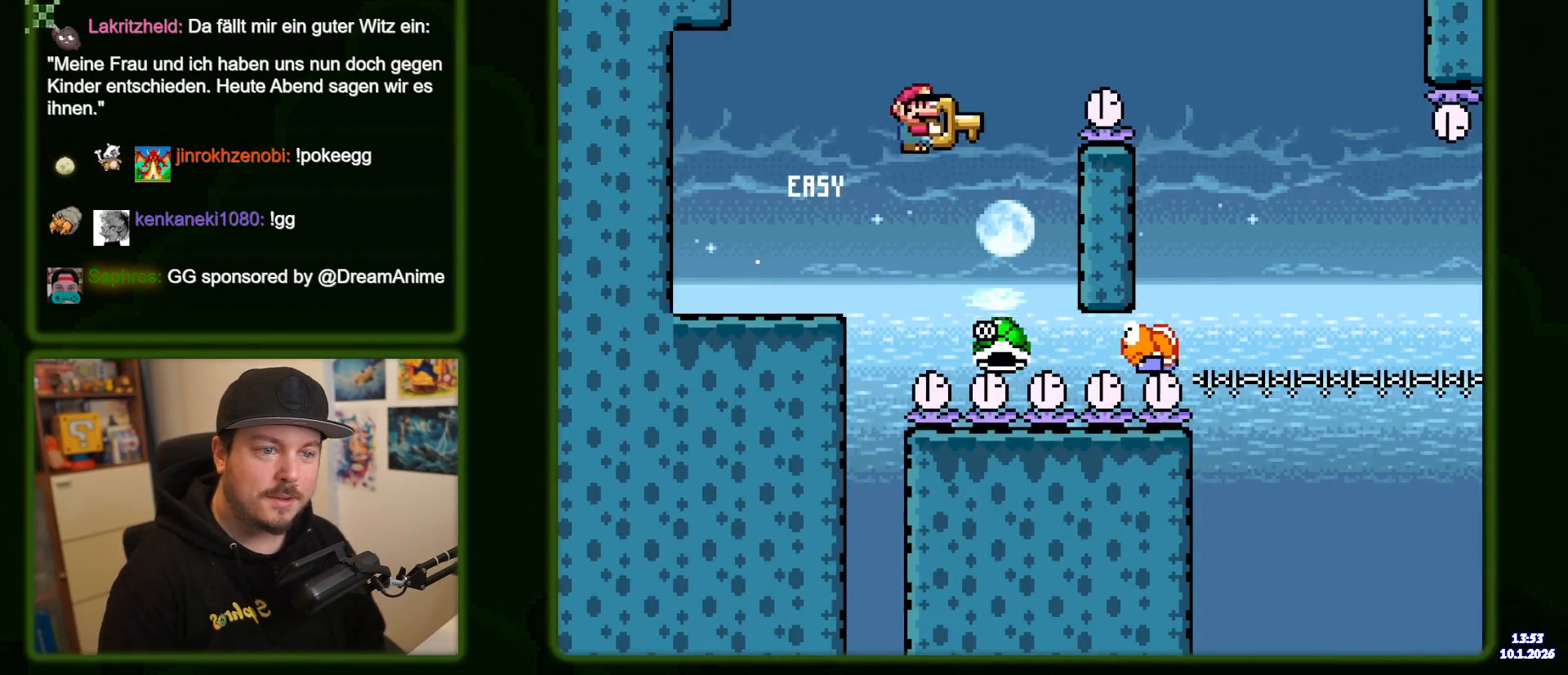
{"dt_ms": 500, "buttons": ["B", "Y"], "events": []}
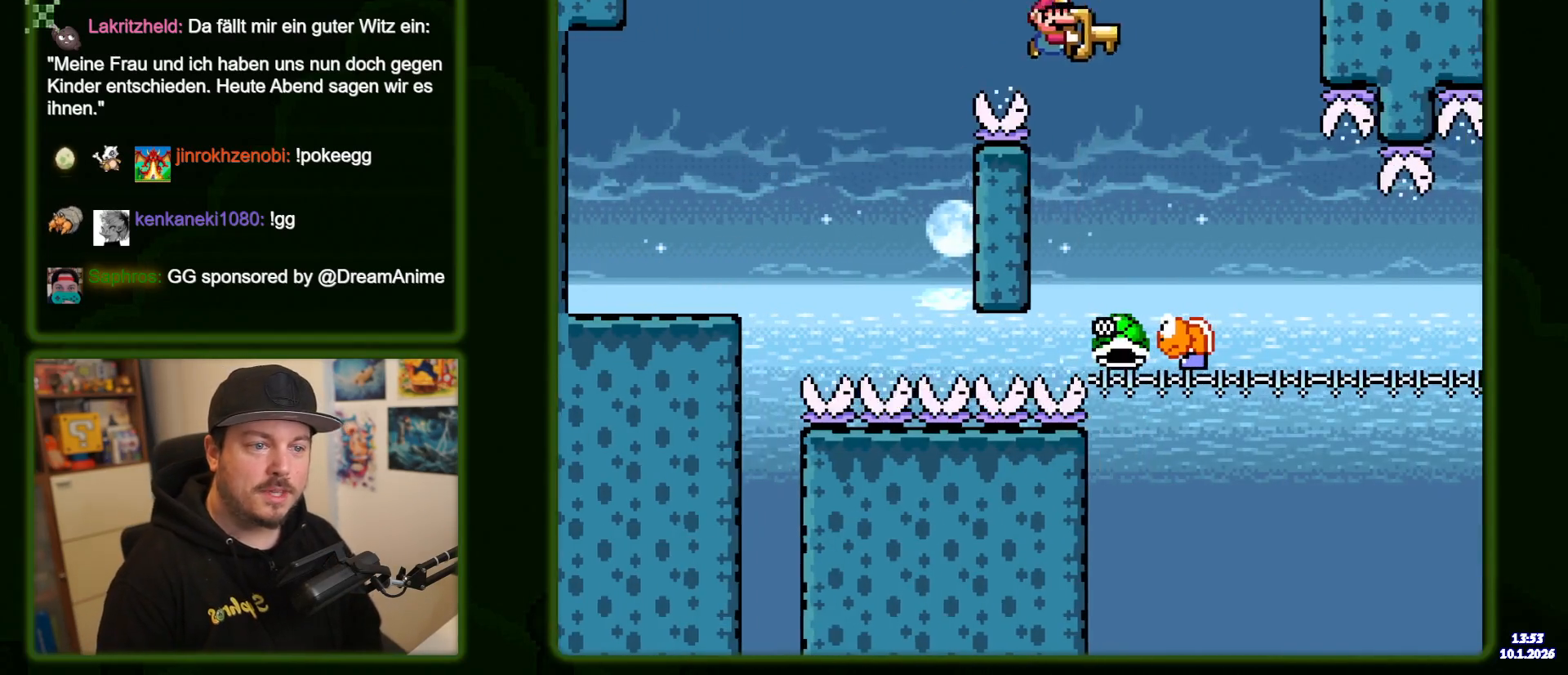
{"dt_ms": 500, "buttons": ["Y"], "events": [[50, "B", "up"]]}
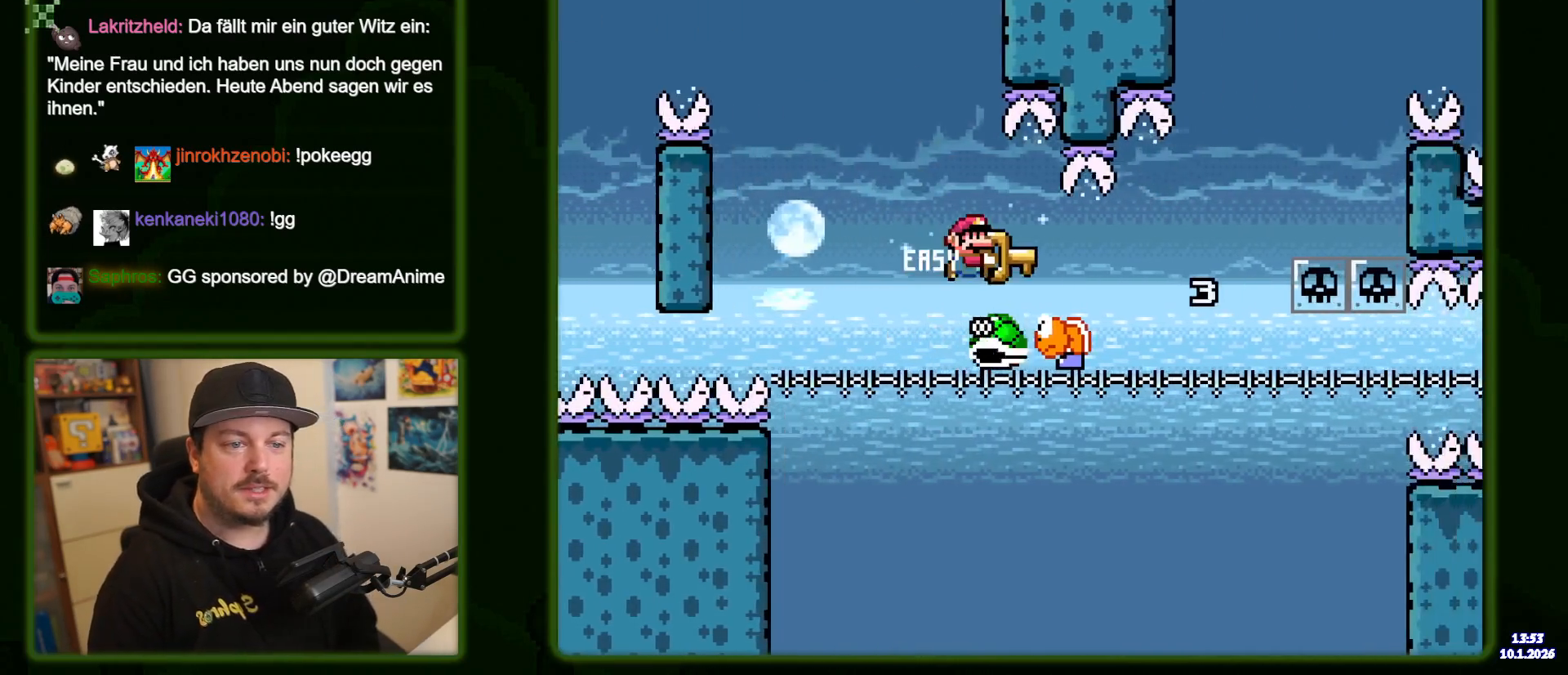
{"dt_ms": 500, "buttons": ["B", "Y"], "events": [[250, "B", "down"]]}
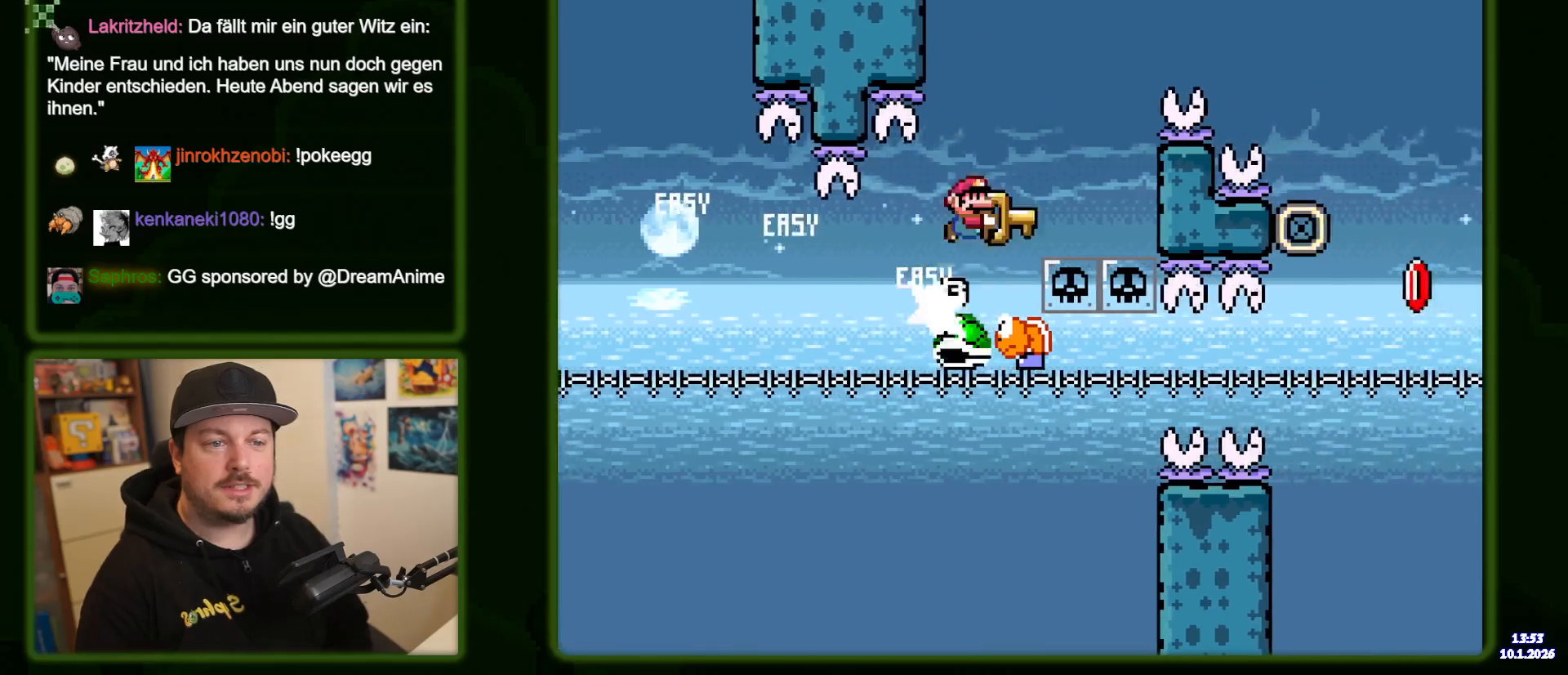
{"dt_ms": 500, "buttons": ["B", "Y"], "events": []}
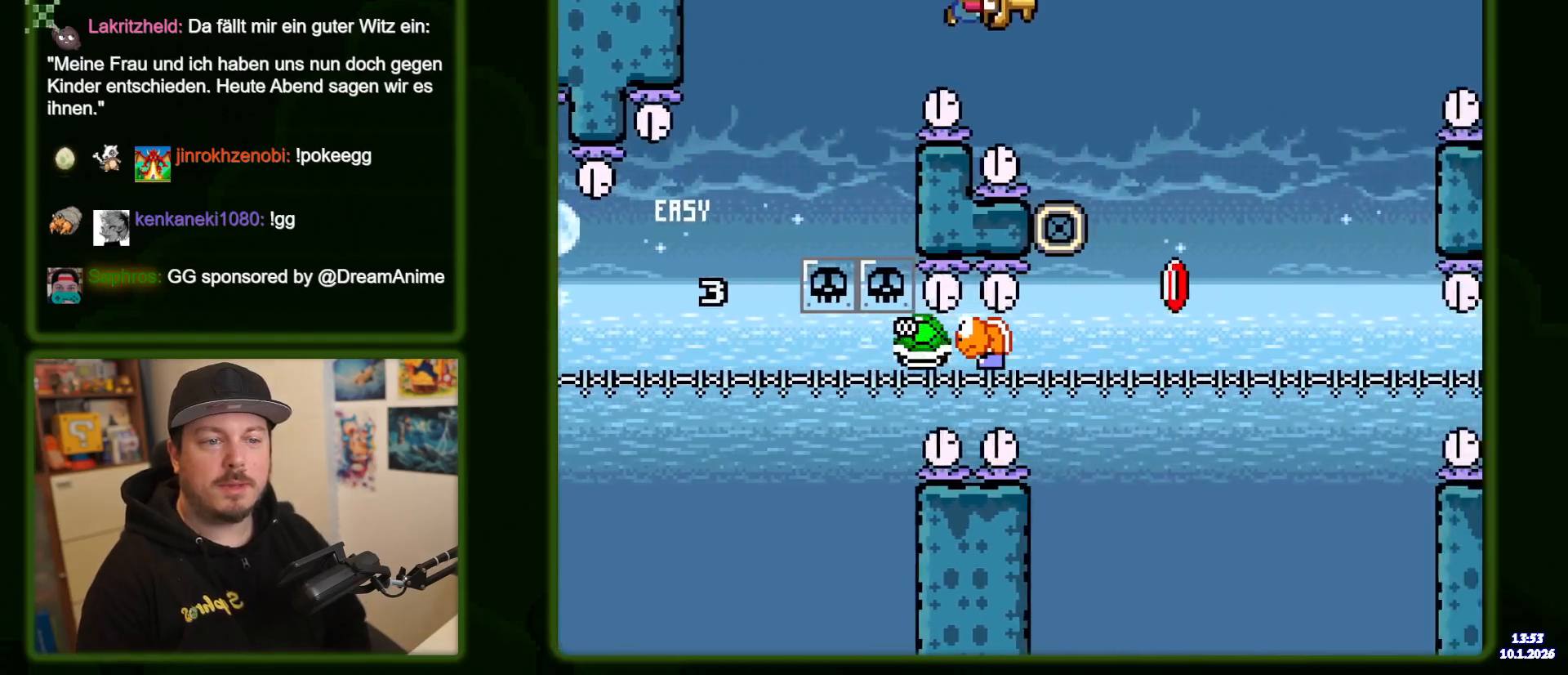
{"dt_ms": 500, "buttons": ["B", "Y"], "events": []}
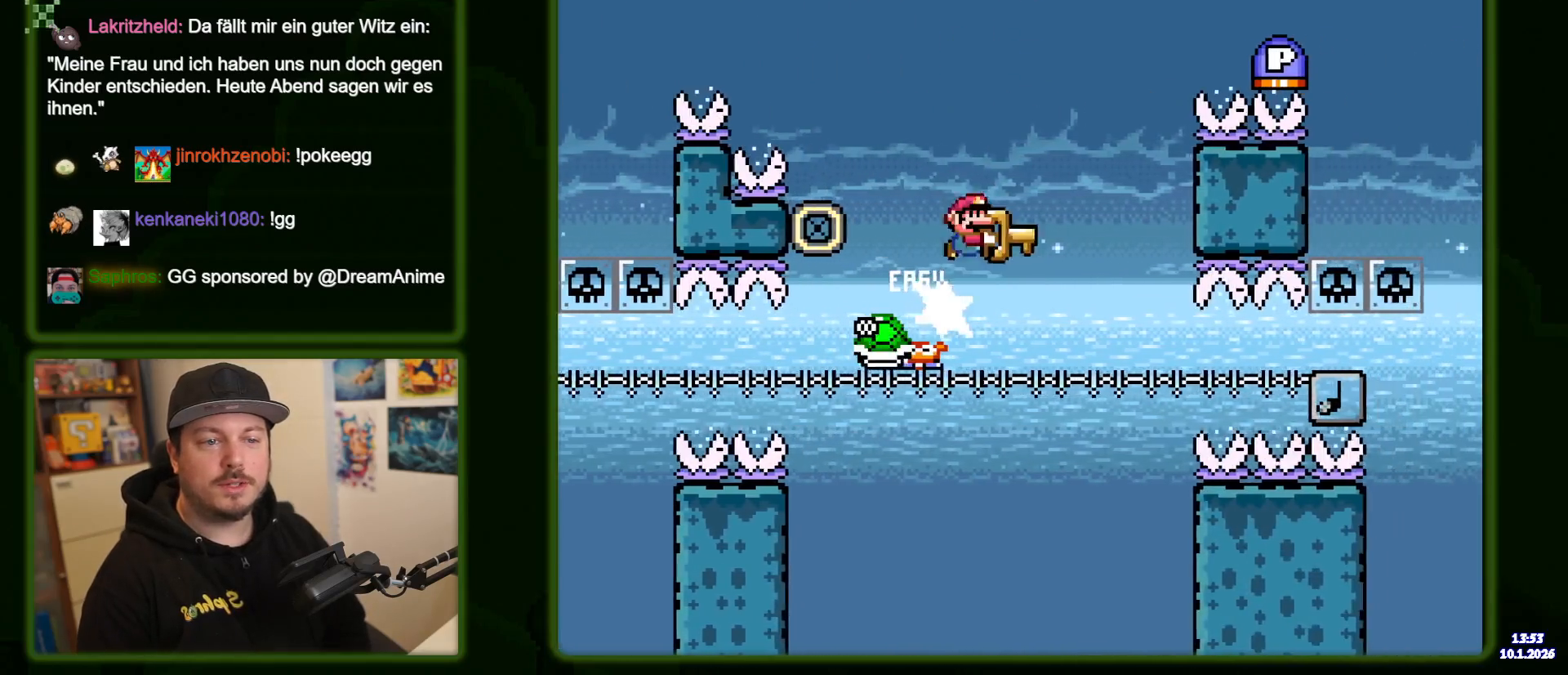
{"dt_ms": 500, "buttons": ["B", "Y"], "events": []}
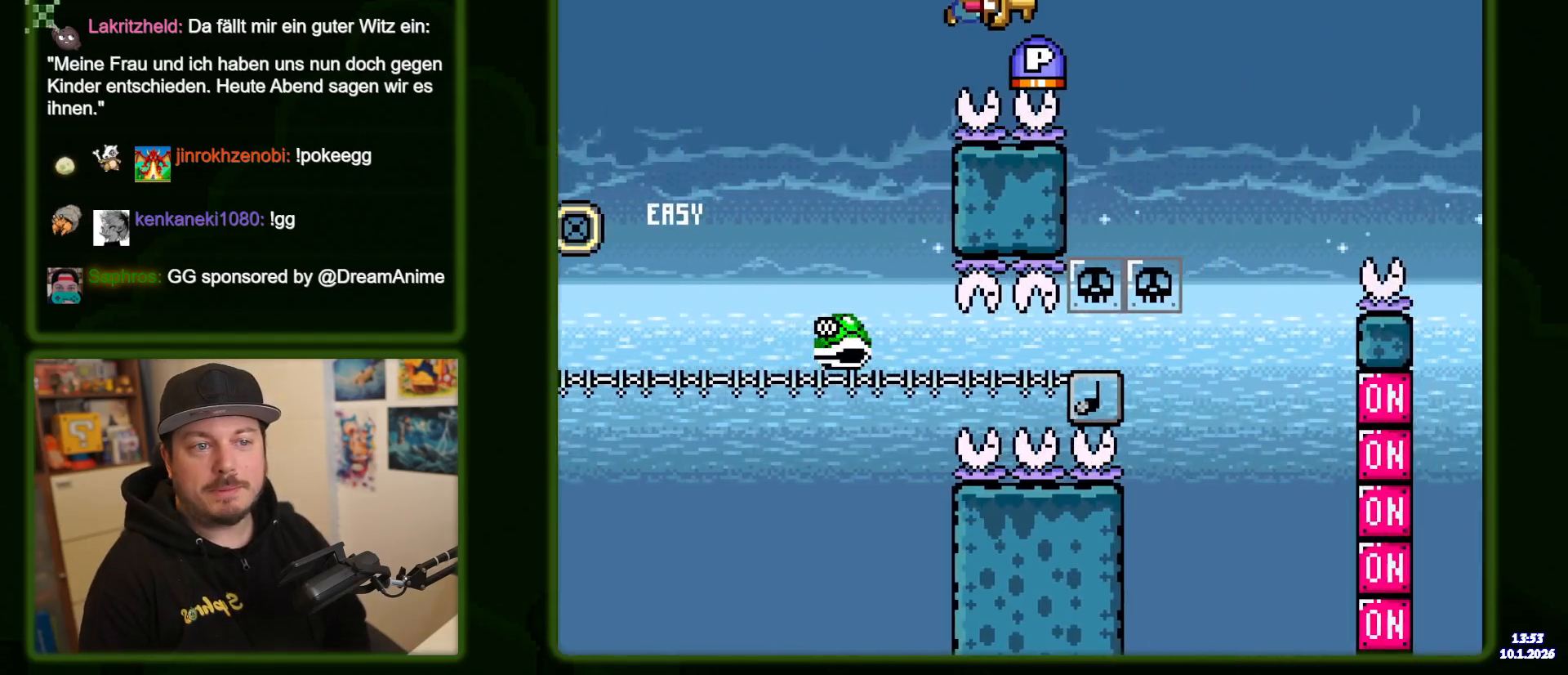
{"dt_ms": 500, "buttons": ["B", "Y"], "events": []}
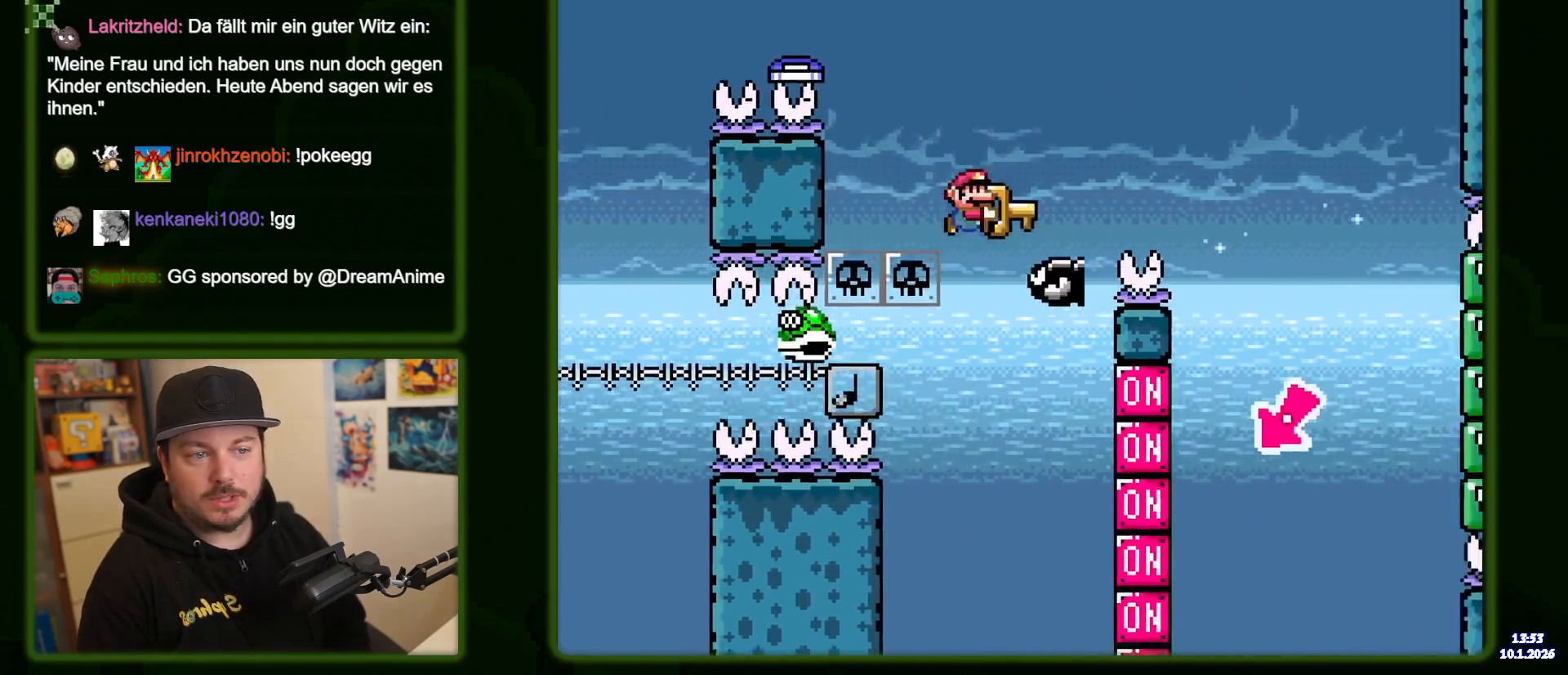
{"dt_ms": 500, "buttons": ["B", "Y"], "events": []}
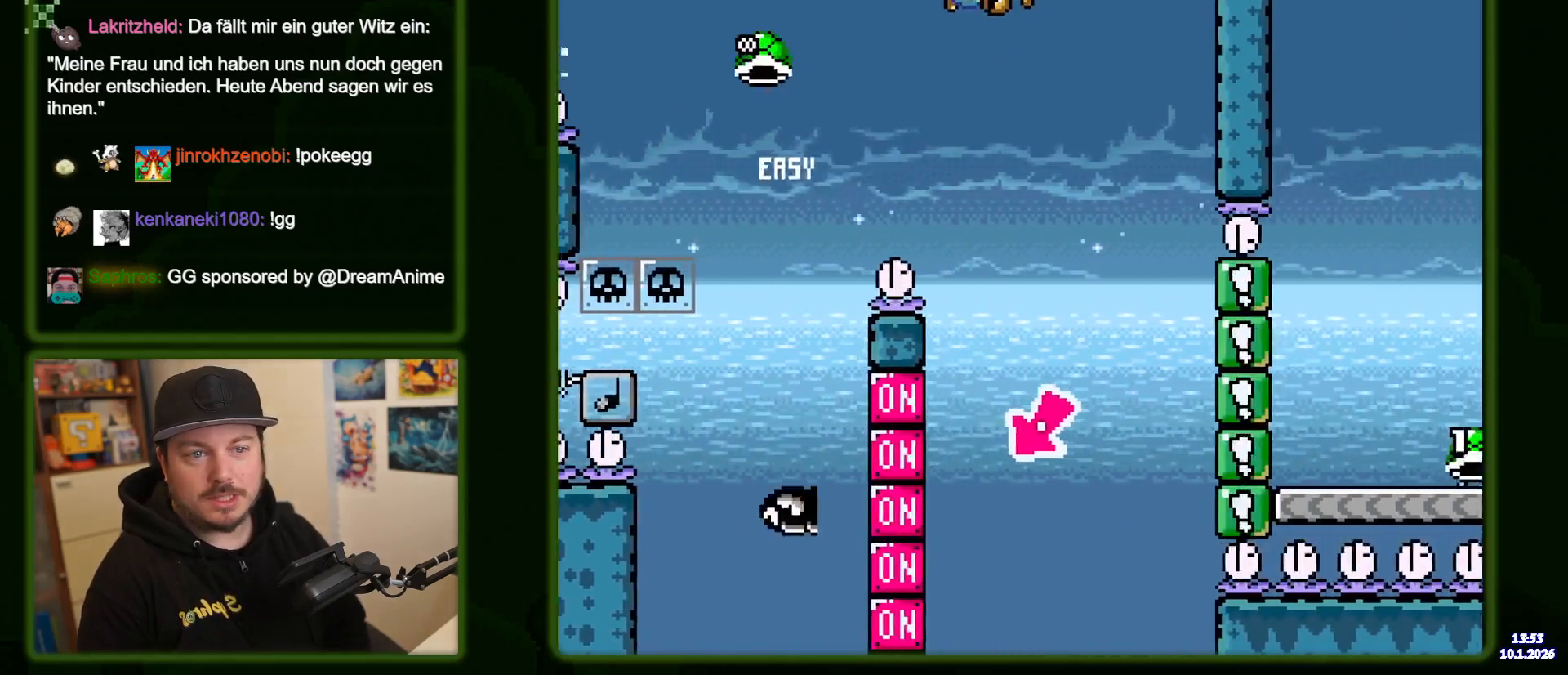
{"dt_ms": 500, "buttons": ["Y"], "events": [[183, "DPAD_LEFT", "down"], [283, "DPAD_LEFT", "up"], [366, "B", "up"]]}
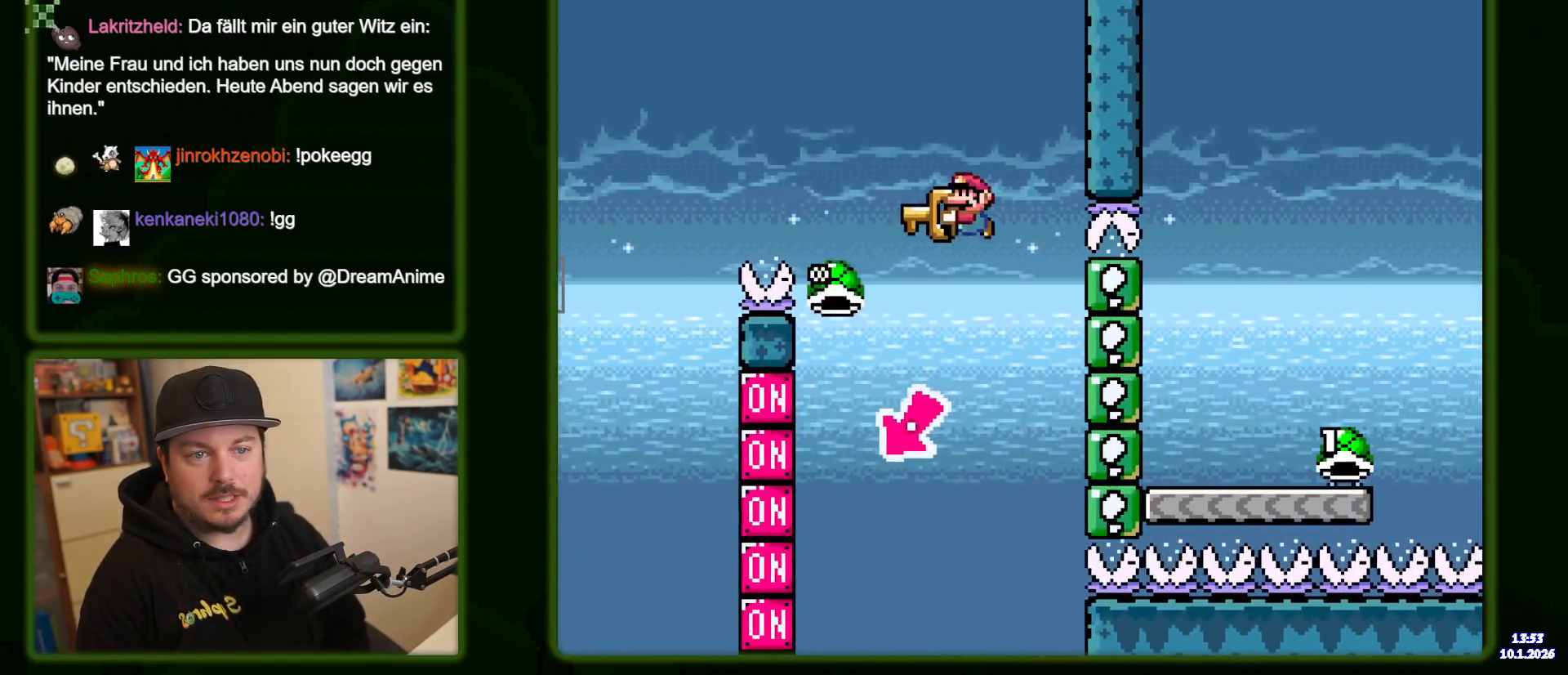
{"dt_ms": 500, "buttons": ["B", "Y"], "events": [[133, "DPAD_LEFT", "down"], [250, "B", "down"], [250, "DPAD_LEFT", "up"]]}
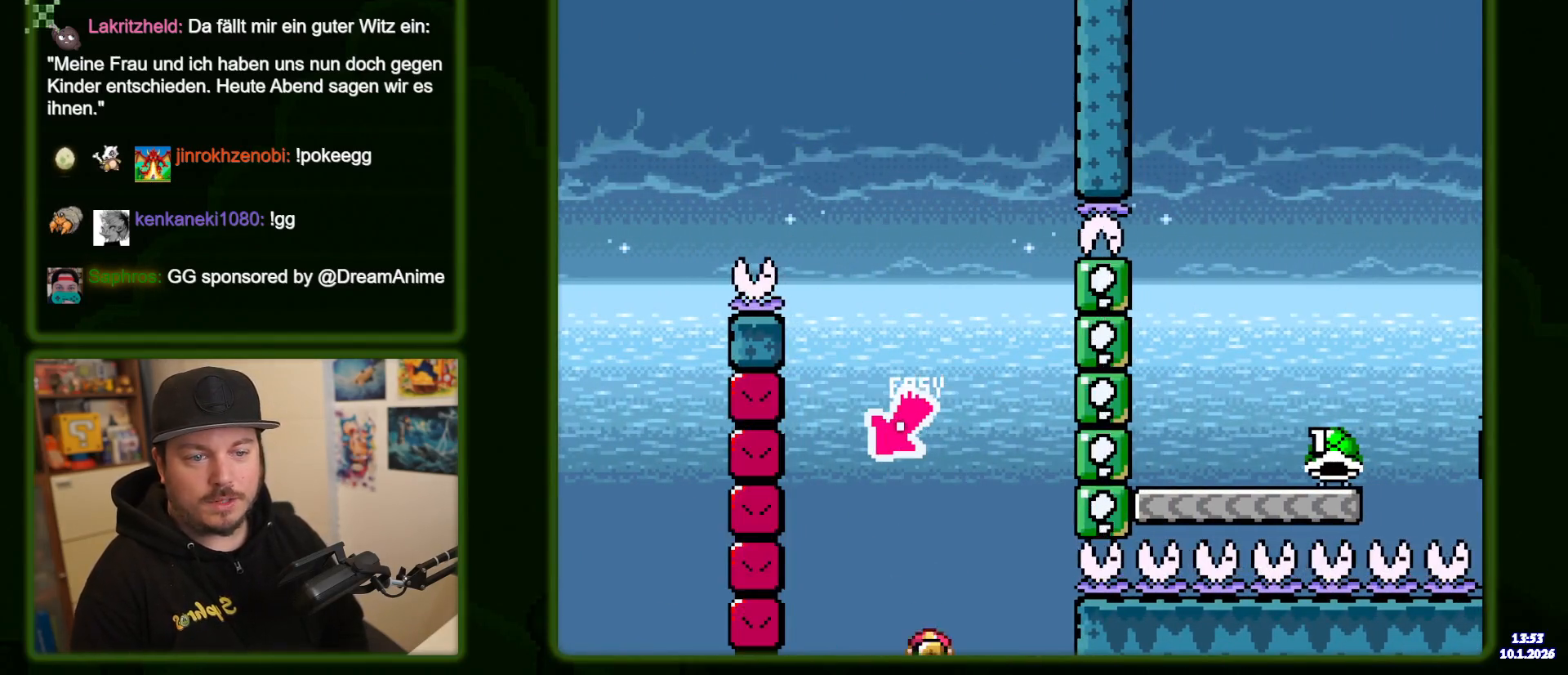
{"dt_ms": 1000, "buttons": [], "events": [[350, "B", "up"], [366, "Y", "up"]]}
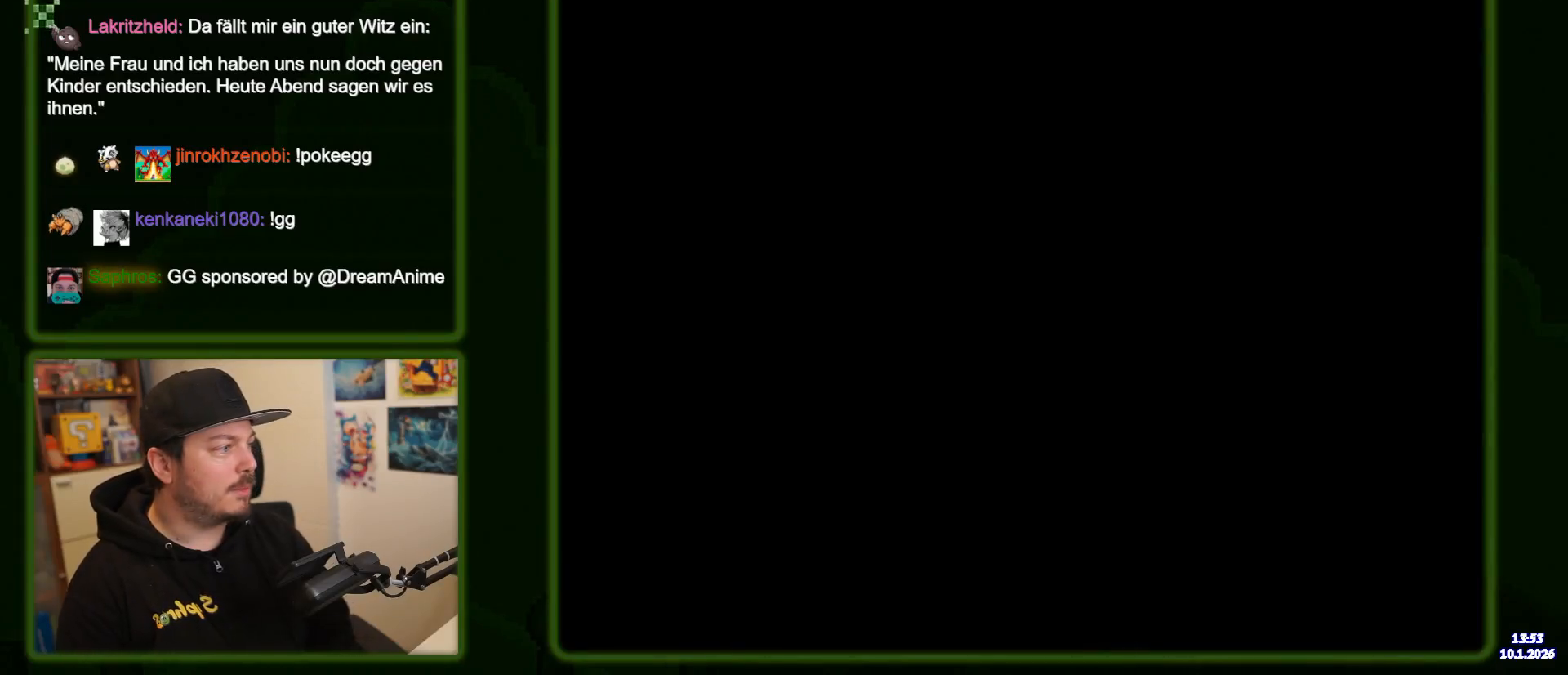
{"dt_ms": 500, "buttons": ["B", "Y"], "events": [[16, "Y", "down"], [100, "B", "down"]]}
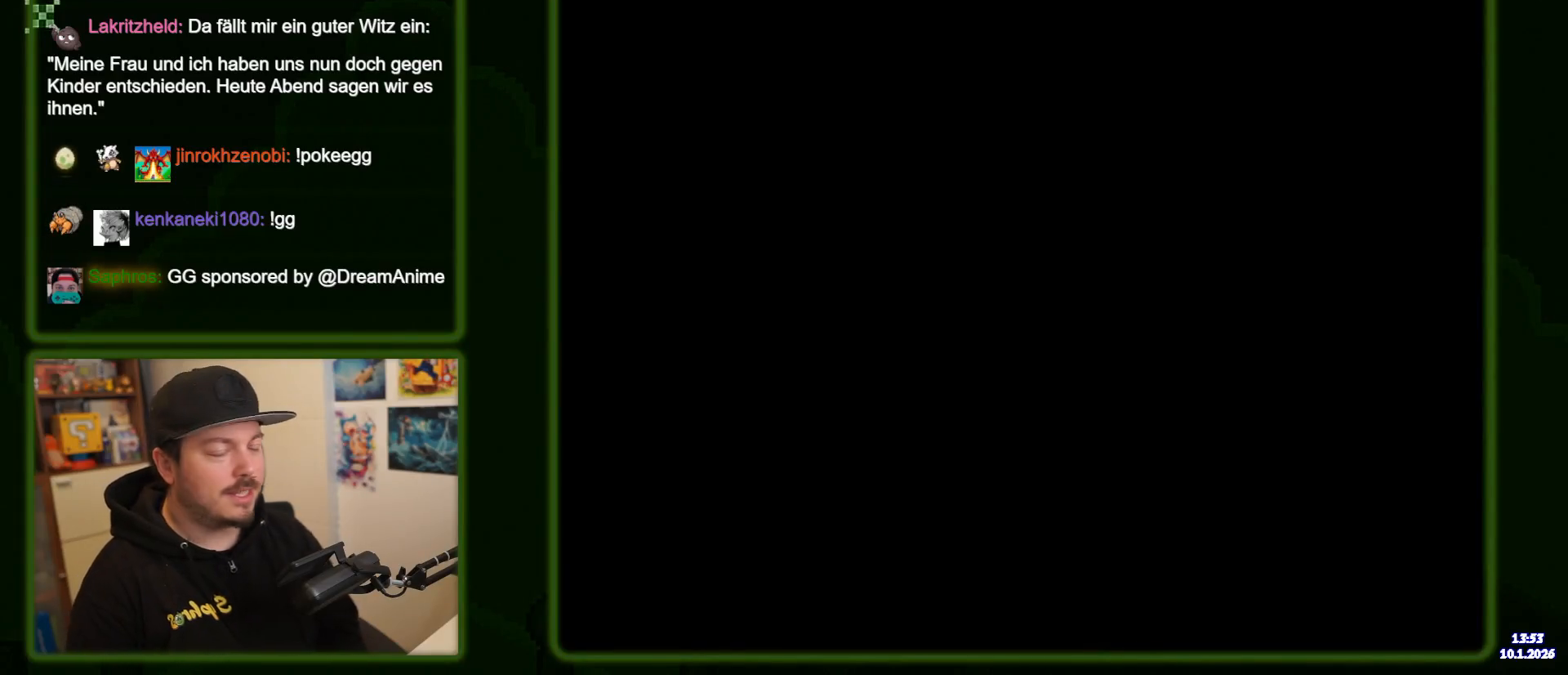
{"dt_ms": 500, "buttons": ["B", "Y"], "events": []}
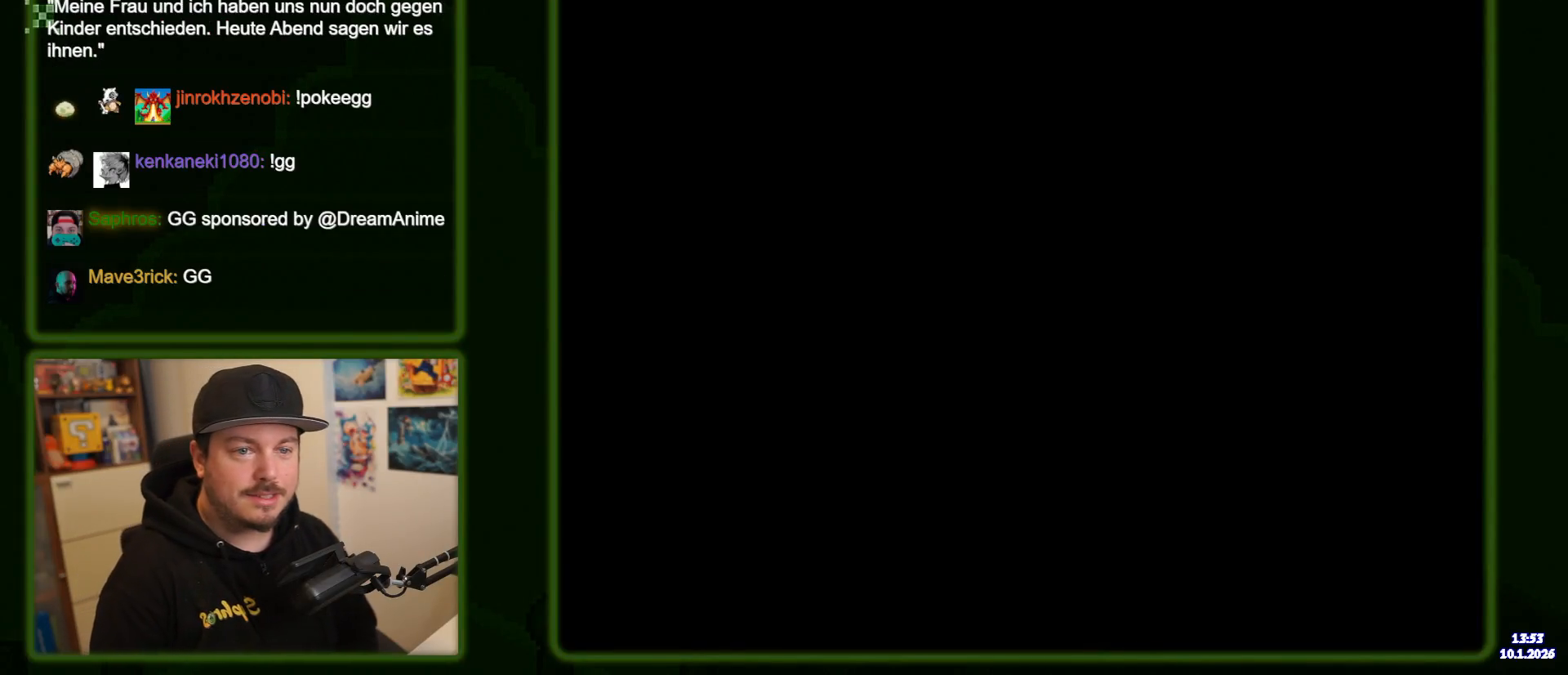
{"dt_ms": 500, "buttons": ["B", "Y"], "events": []}
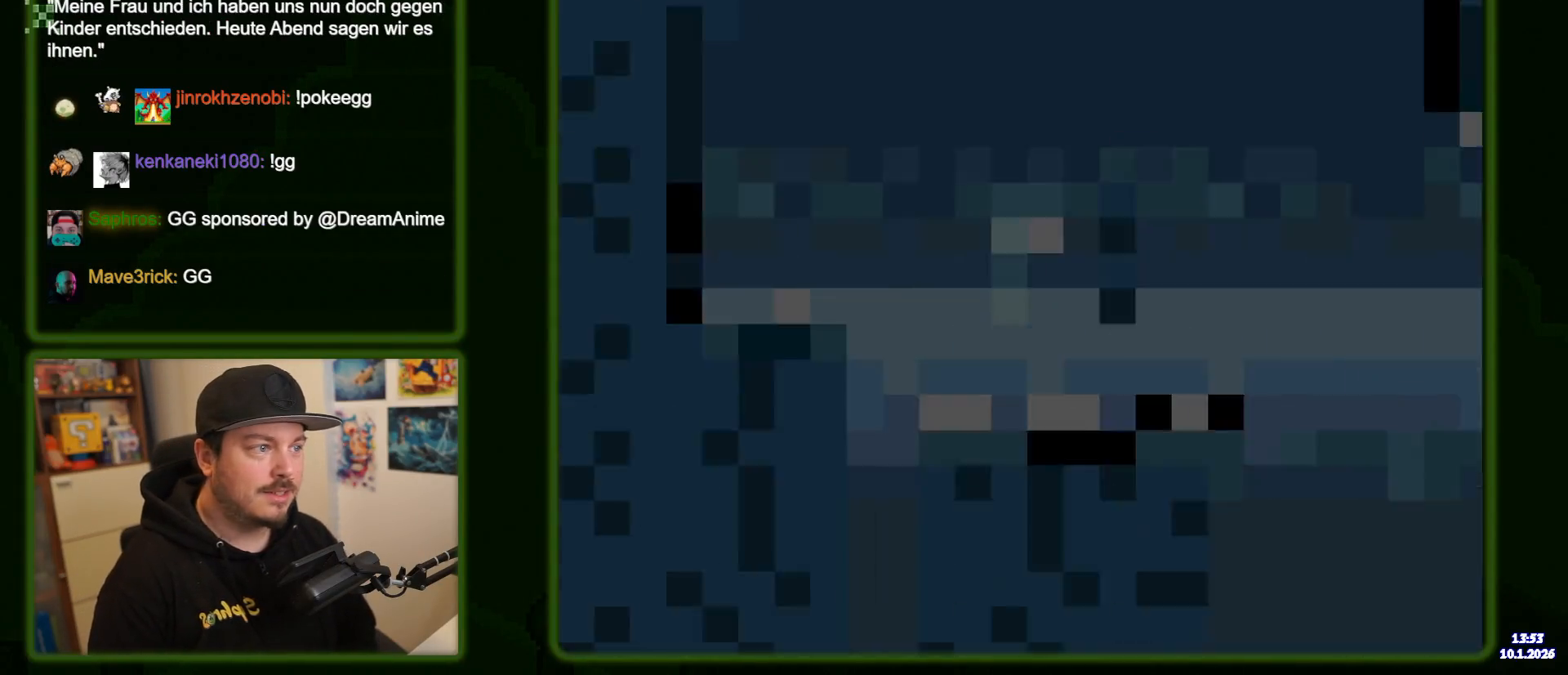
{"dt_ms": 1000, "buttons": ["B", "Y"], "events": [[566, "B", "up"], [816, "B", "down"]]}
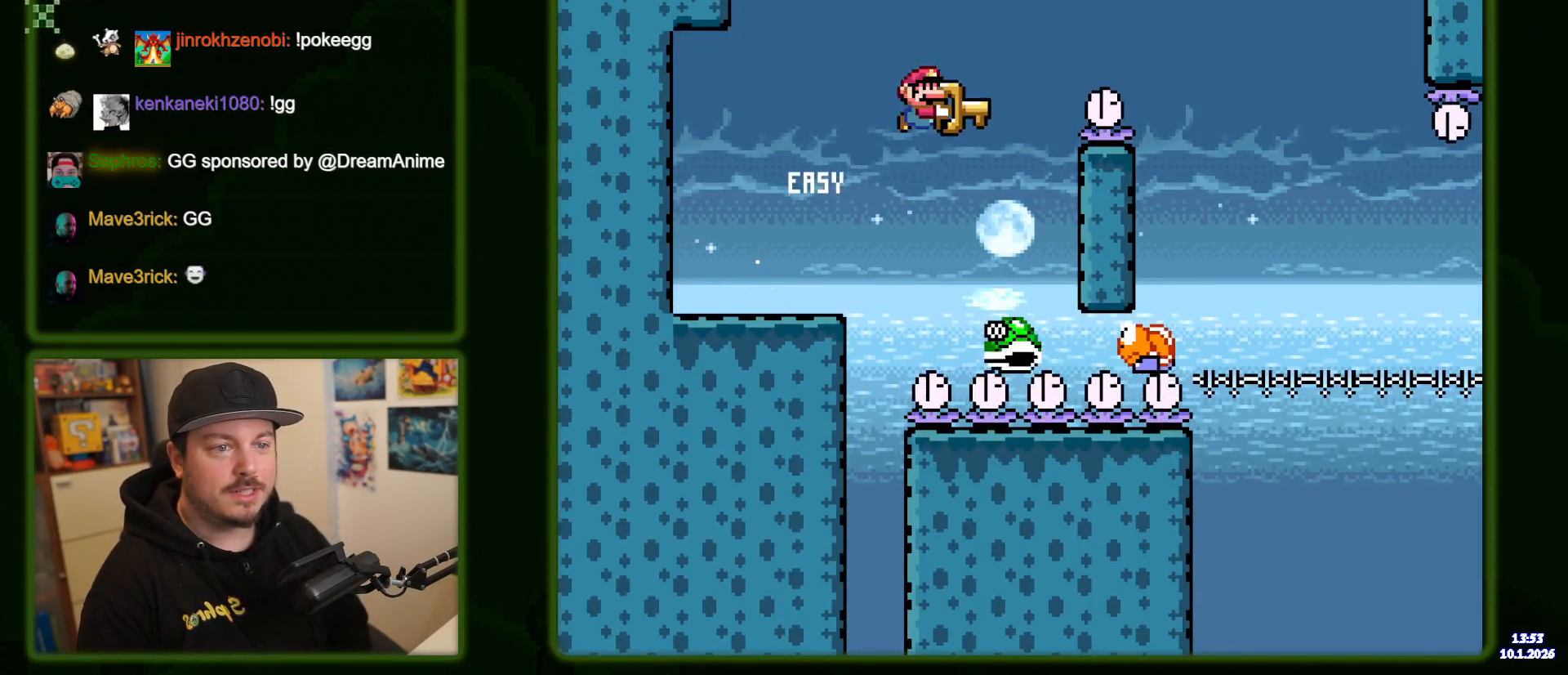
{"dt_ms": 1000, "buttons": ["Y"], "events": [[600, "B", "up"]]}
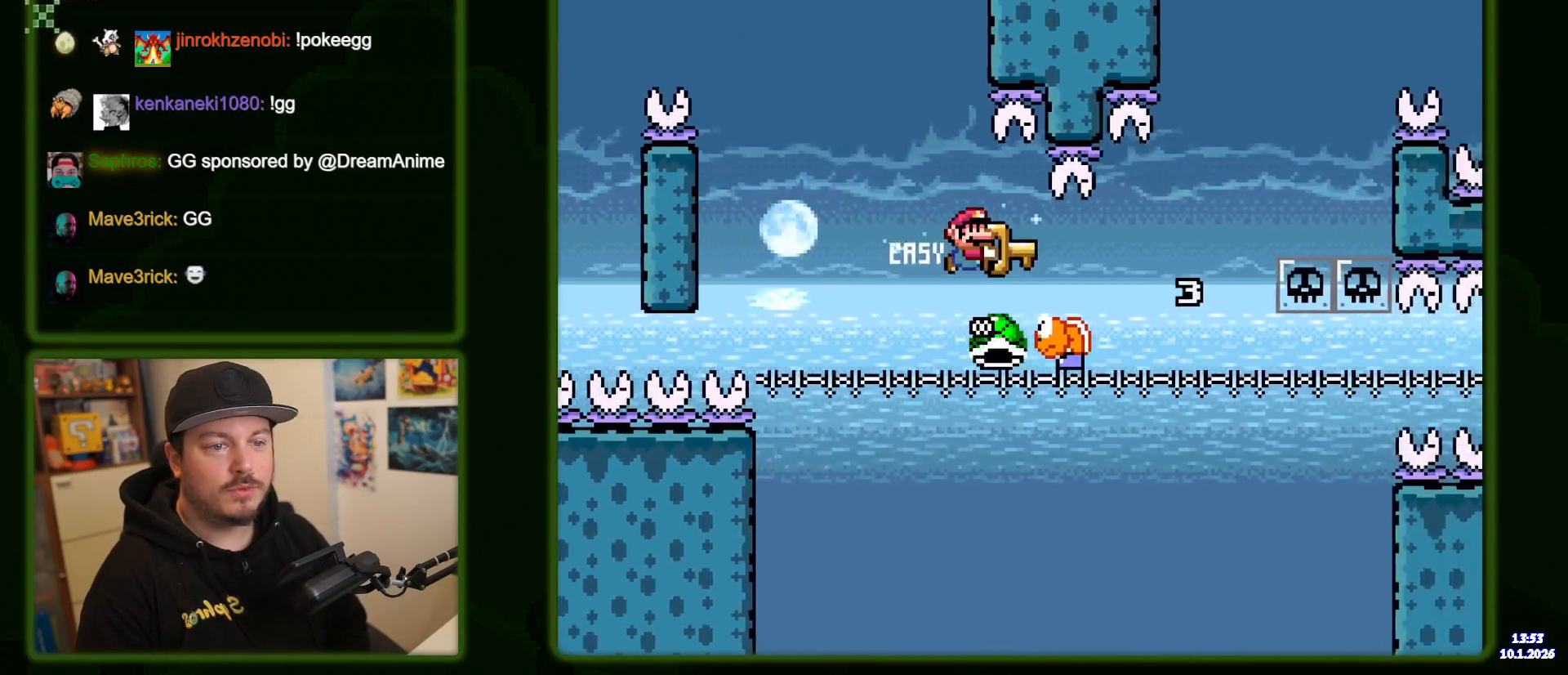
{"dt_ms": 500, "buttons": ["B", "Y"], "events": [[216, "B", "down"]]}
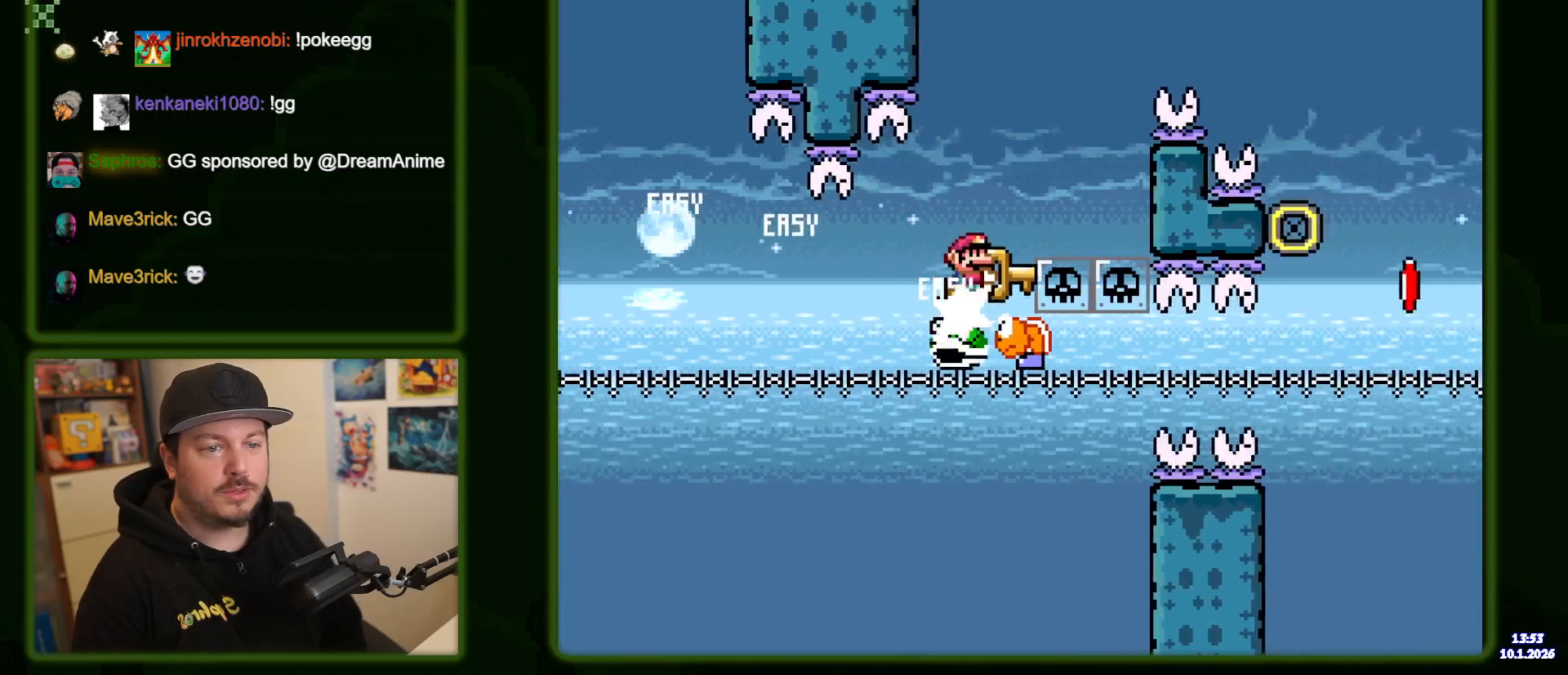
{"dt_ms": 500, "buttons": ["B", "Y"], "events": []}
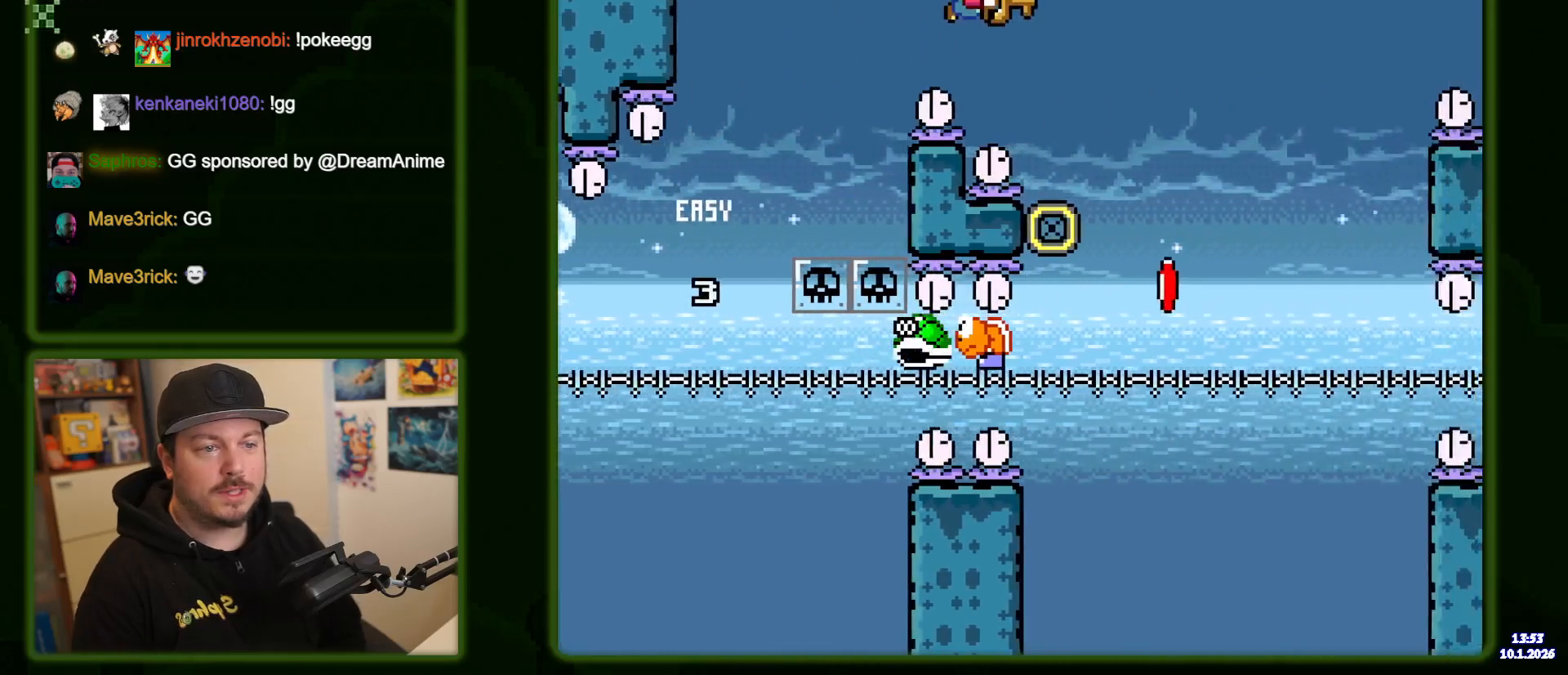
{"dt_ms": 500, "buttons": ["B", "Y"], "events": []}
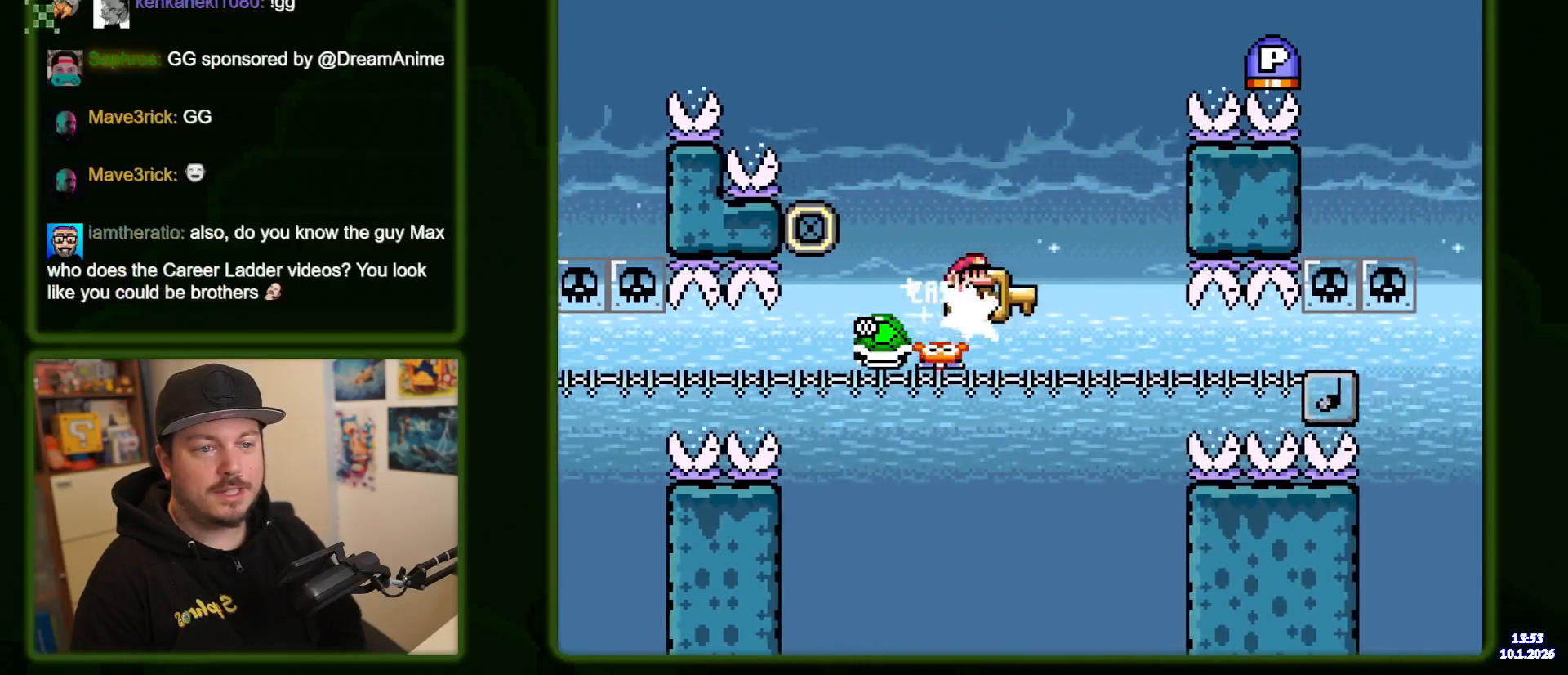
{"dt_ms": 500, "buttons": ["B", "Y"], "events": []}
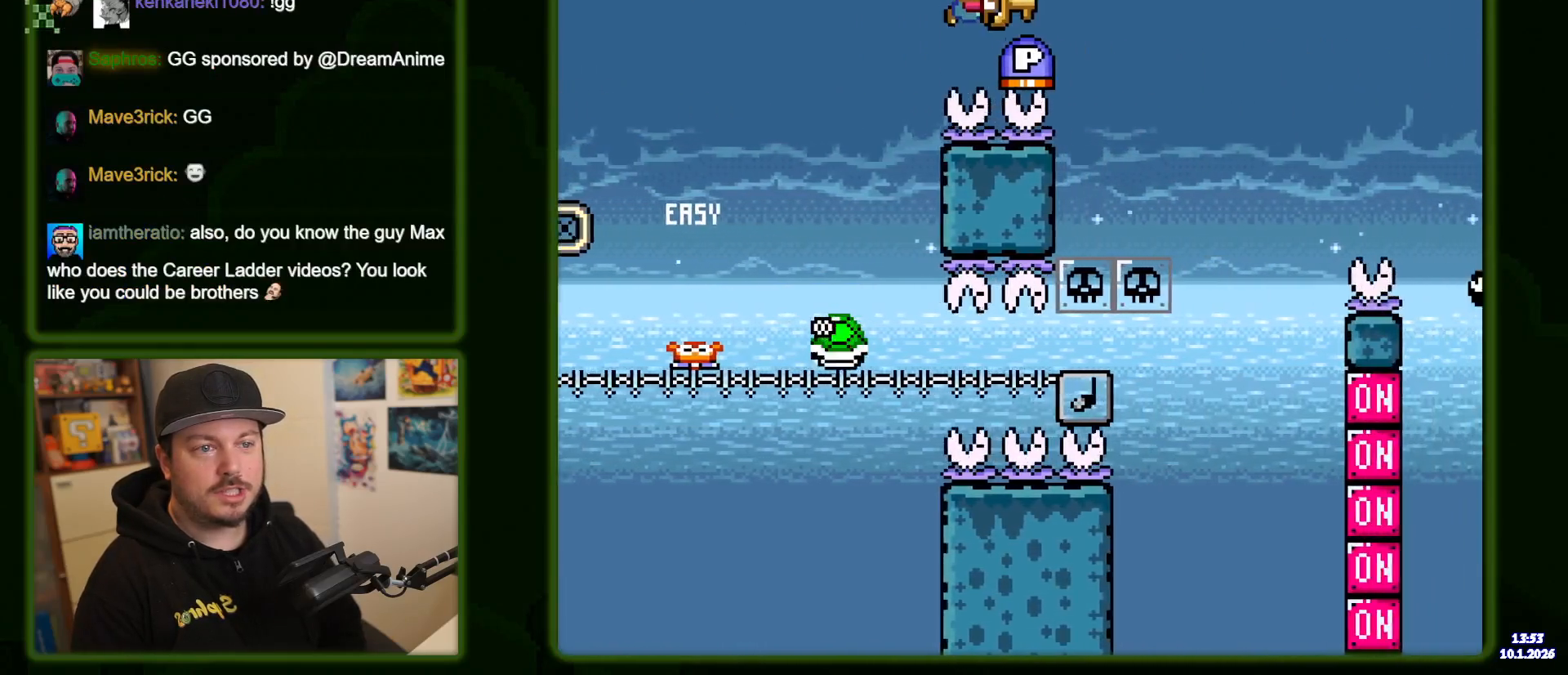
{"dt_ms": 500, "buttons": ["B", "Y"], "events": []}
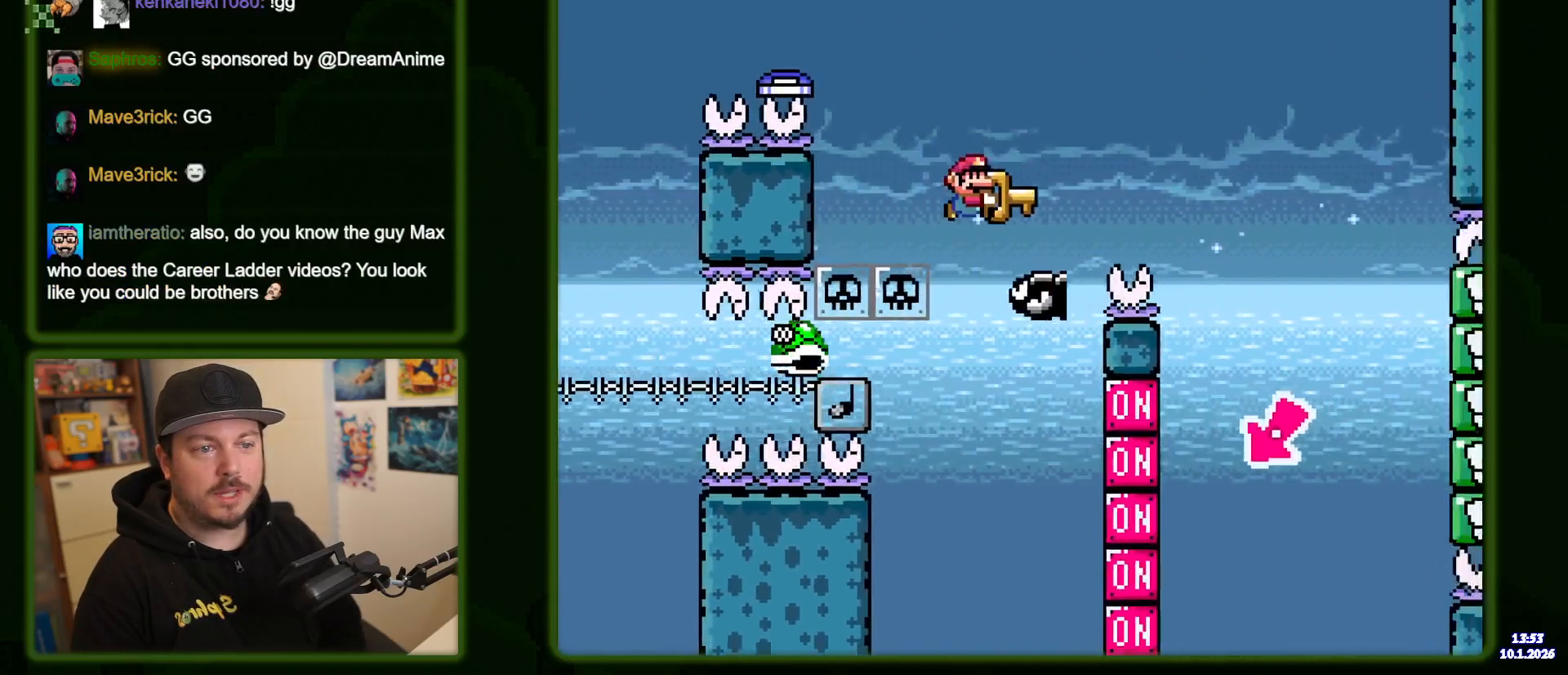
{"dt_ms": 500, "buttons": ["B", "Y"], "events": []}
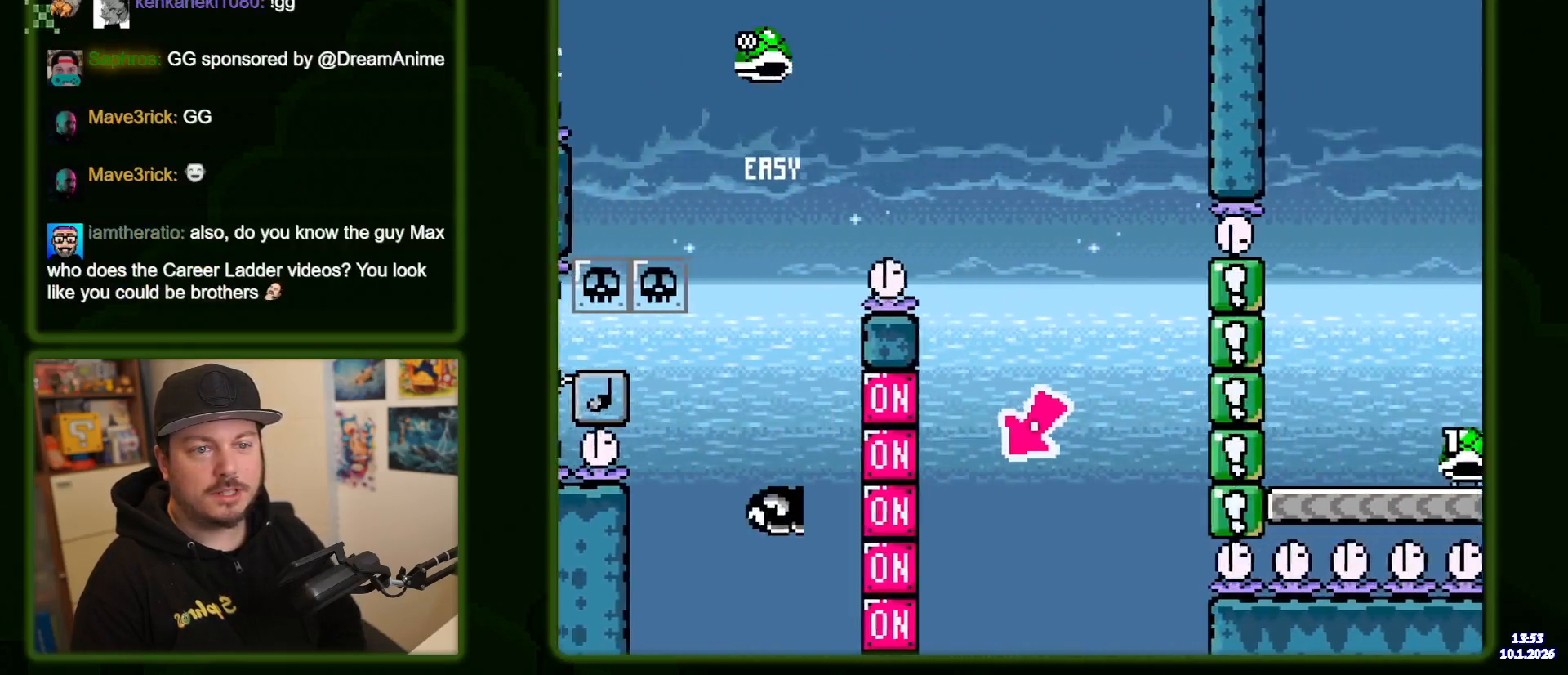
{"dt_ms": 500, "buttons": ["B", "Y"], "events": [[83, "B", "up"], [100, "DPAD_LEFT", "down"], [216, "DPAD_LEFT", "up"], [400, "B", "down"]]}
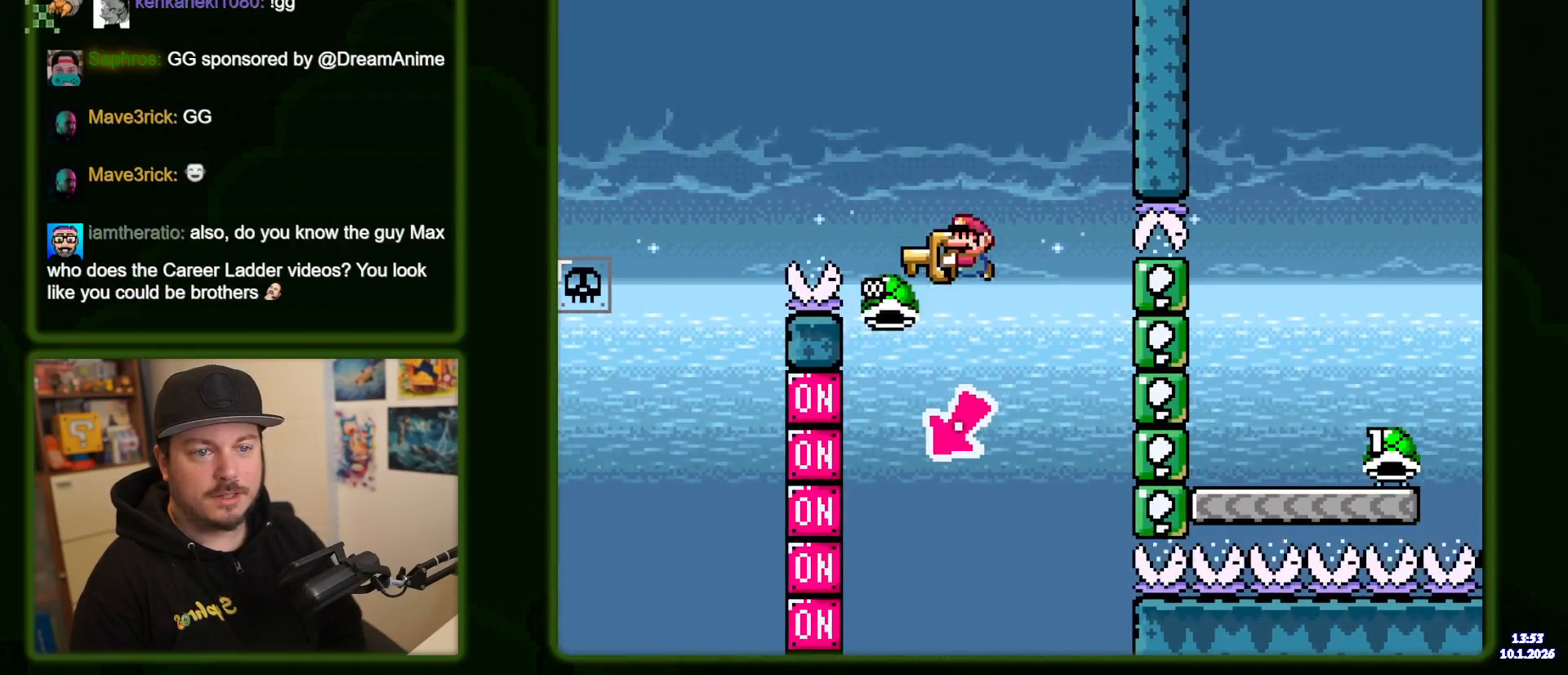
{"dt_ms": 500, "buttons": ["B", "Y"], "events": []}